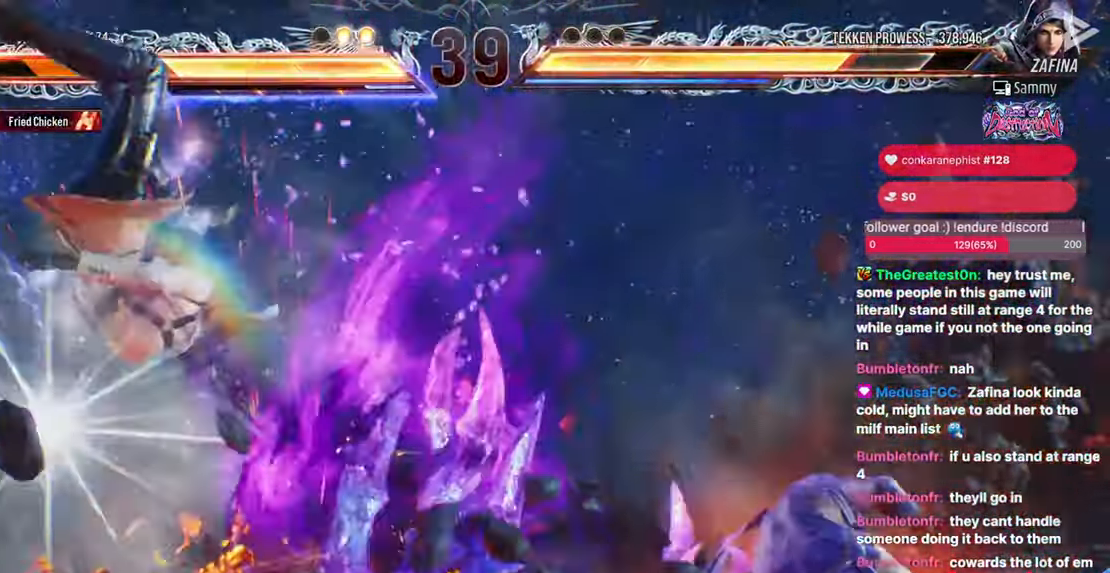
Gameplay with a controller (arcade stick); each line is a JSON object with the inputs held at the frame after it. "events" lists button and stick changes between this image and that frame as [ms after this image, input, new state], when the widget could be followed in between. Not read: DPAD_DOWN HOME L3 R3.
{"buttons": ["SQUARE", "TRIANGLE"], "events": [[383, "TRIANGLE", "down"], [500, "SQUARE", "down"]]}
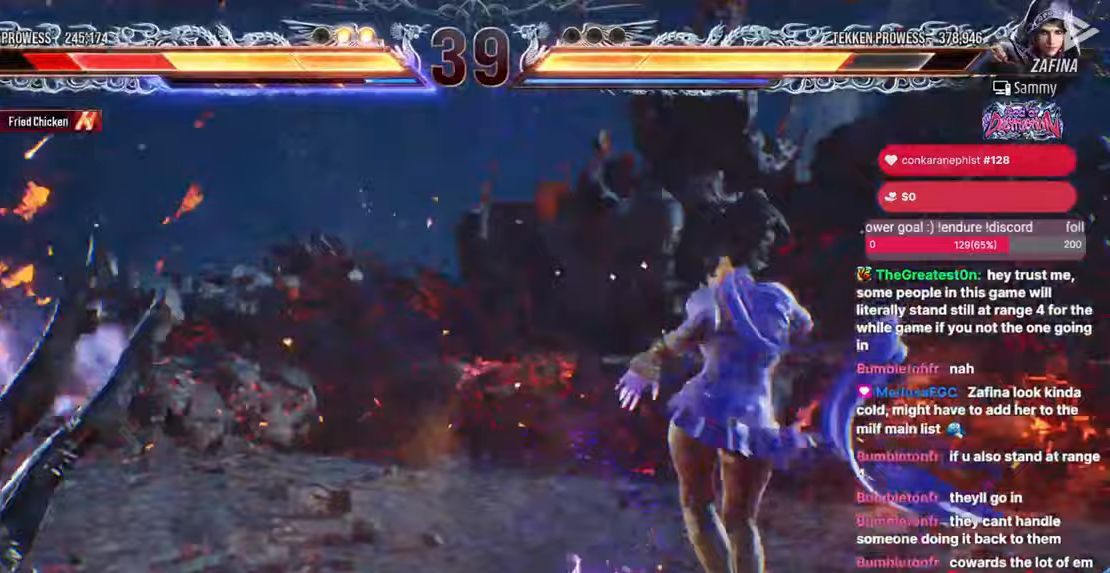
{"buttons": [], "events": [[67, "TRIANGLE", "up"], [117, "SQUARE", "up"], [183, "TRIANGLE", "down"], [267, "SQUARE", "down"], [400, "TRIANGLE", "up"], [467, "SQUARE", "up"]]}
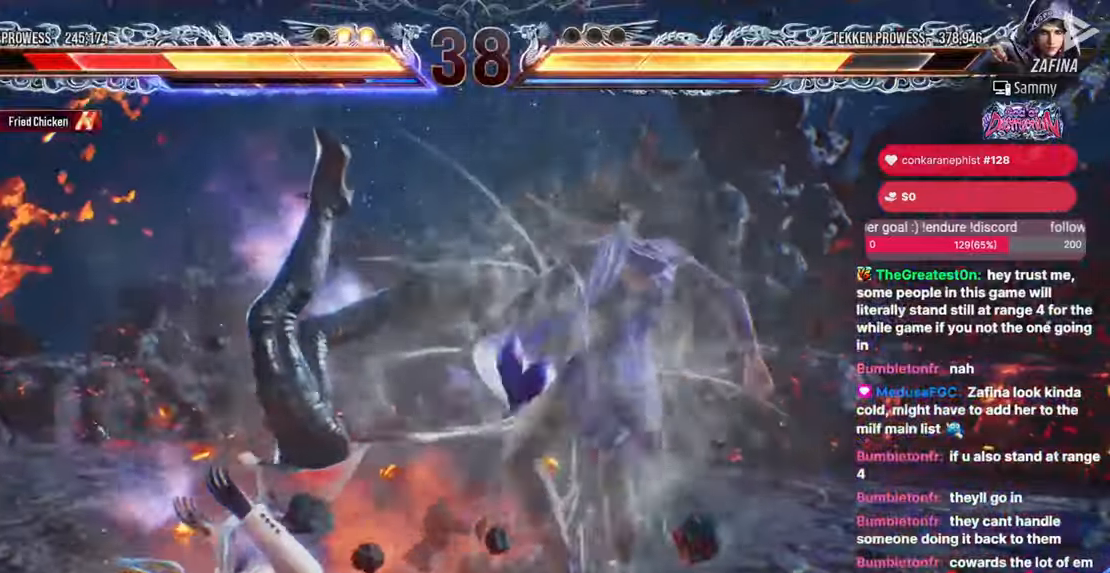
{"buttons": [], "events": [[183, "DPAD_LEFT", "down"], [200, "DPAD_LEFT", "up"]]}
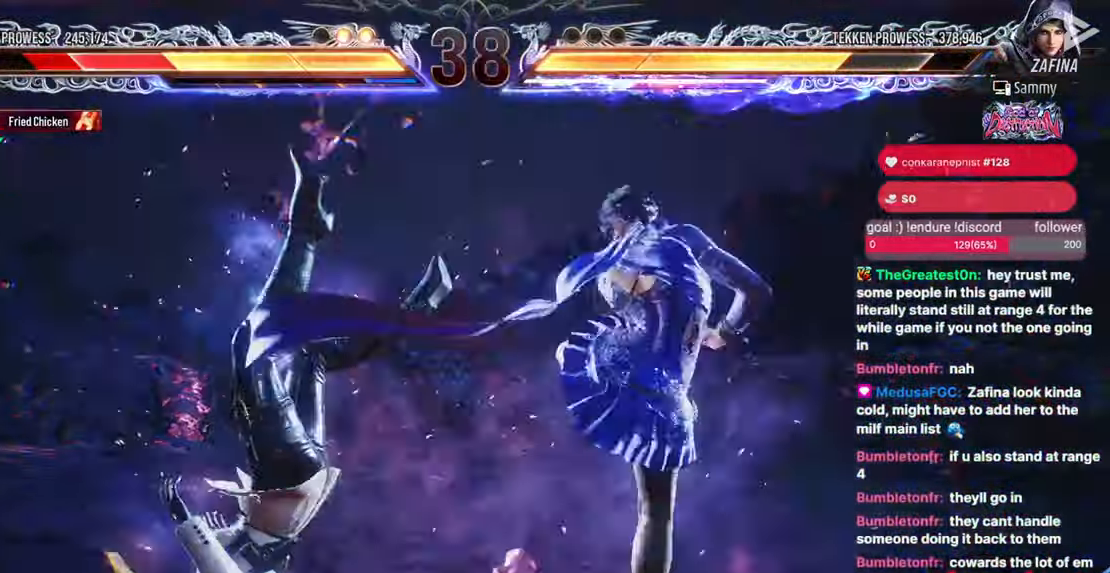
{"buttons": [], "events": []}
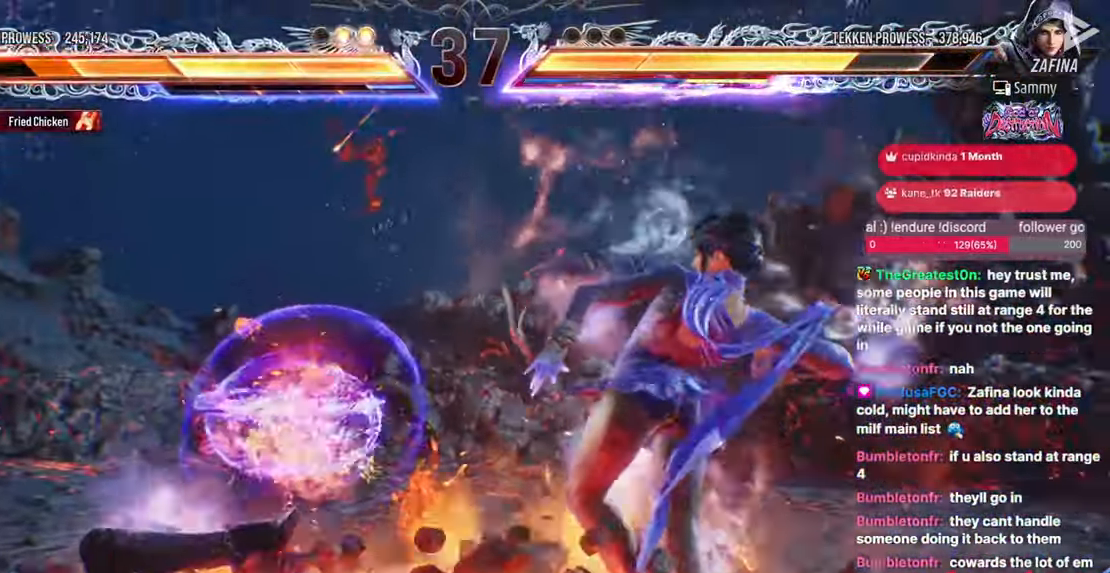
{"buttons": [], "events": [[367, "TRIANGLE", "down"], [467, "TRIANGLE", "up"]]}
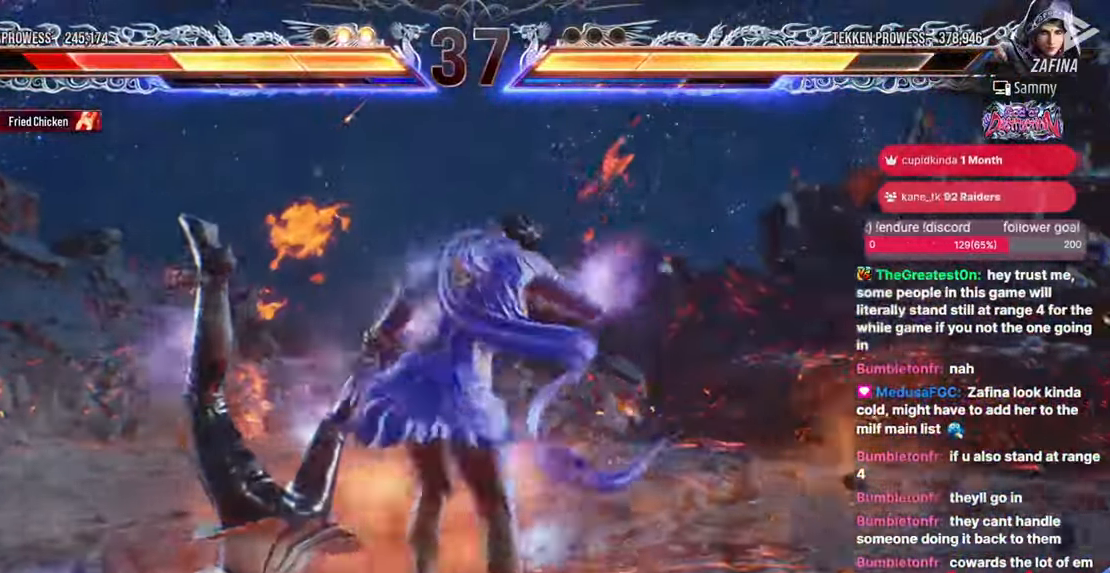
{"buttons": [], "events": [[67, "TRIANGLE", "down"], [233, "TRIANGLE", "up"]]}
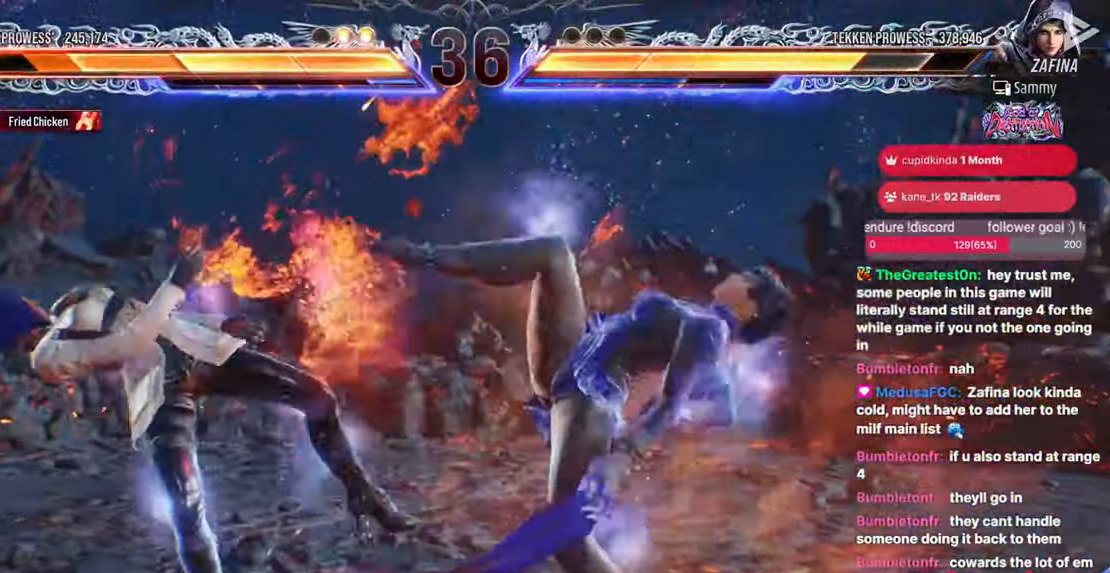
{"buttons": [], "events": [[217, "TRIANGLE", "down"], [383, "TRIANGLE", "up"]]}
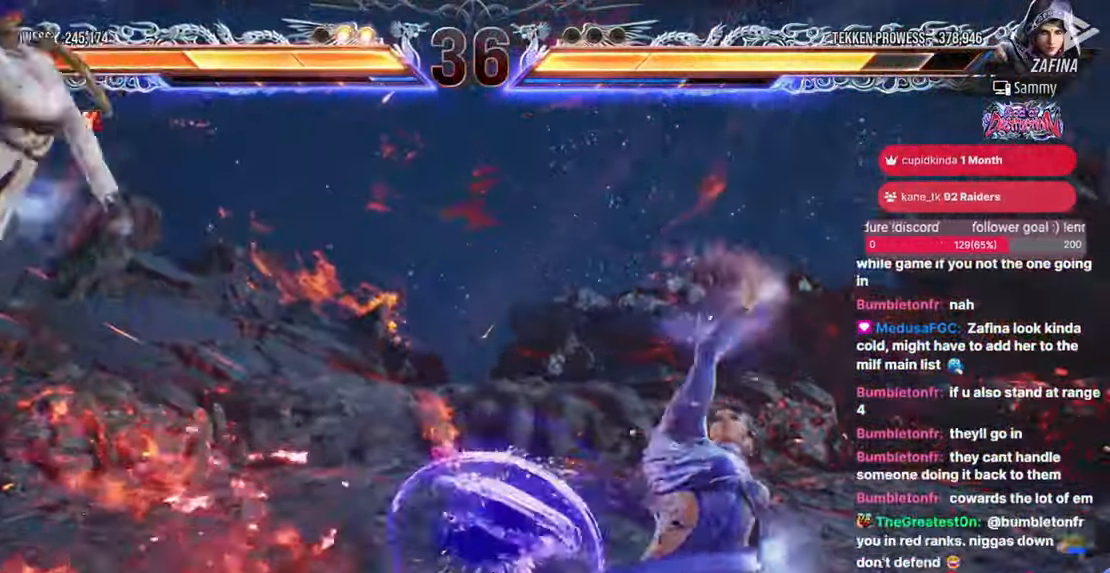
{"buttons": [], "events": []}
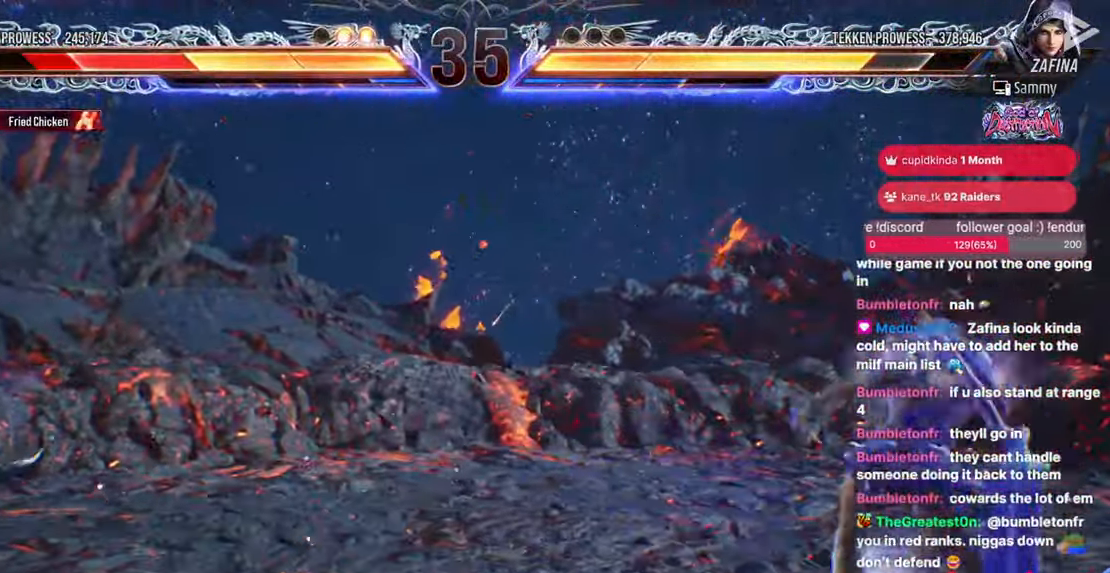
{"buttons": [], "events": [[450, "DPAD_UP", "down"], [500, "DPAD_UP", "up"]]}
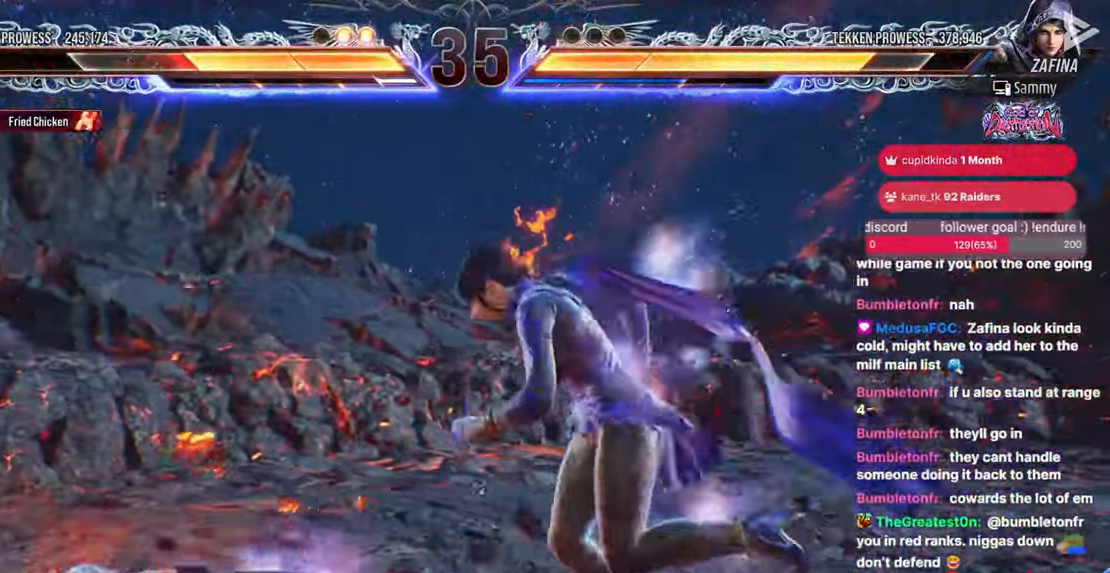
{"buttons": ["DPAD_LEFT"], "events": [[133, "DPAD_LEFT", "down"]]}
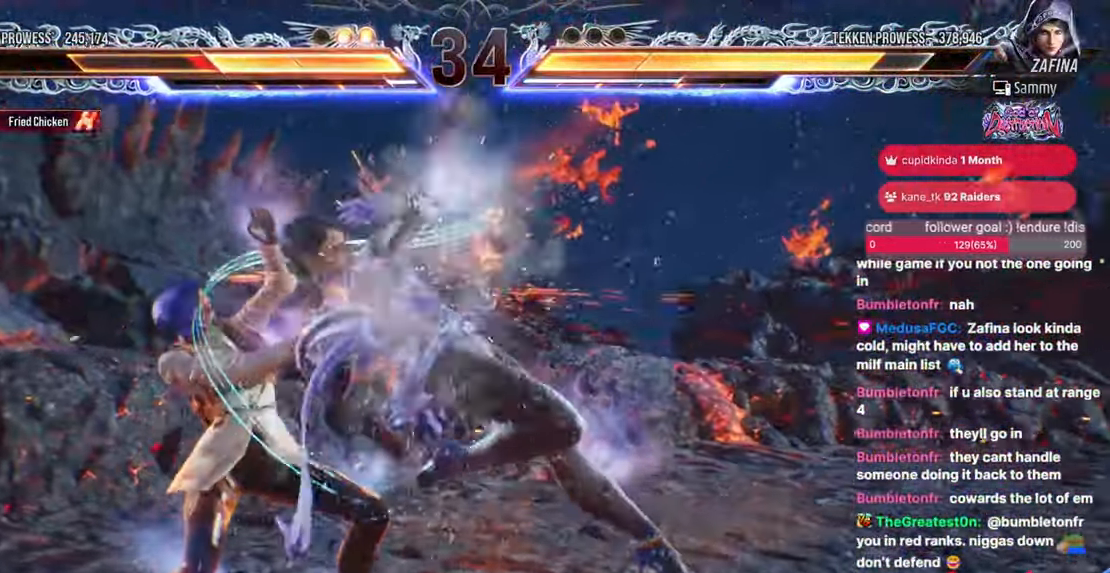
{"buttons": ["DPAD_LEFT"], "events": [[183, "DPAD_LEFT", "up"], [417, "DPAD_LEFT", "down"]]}
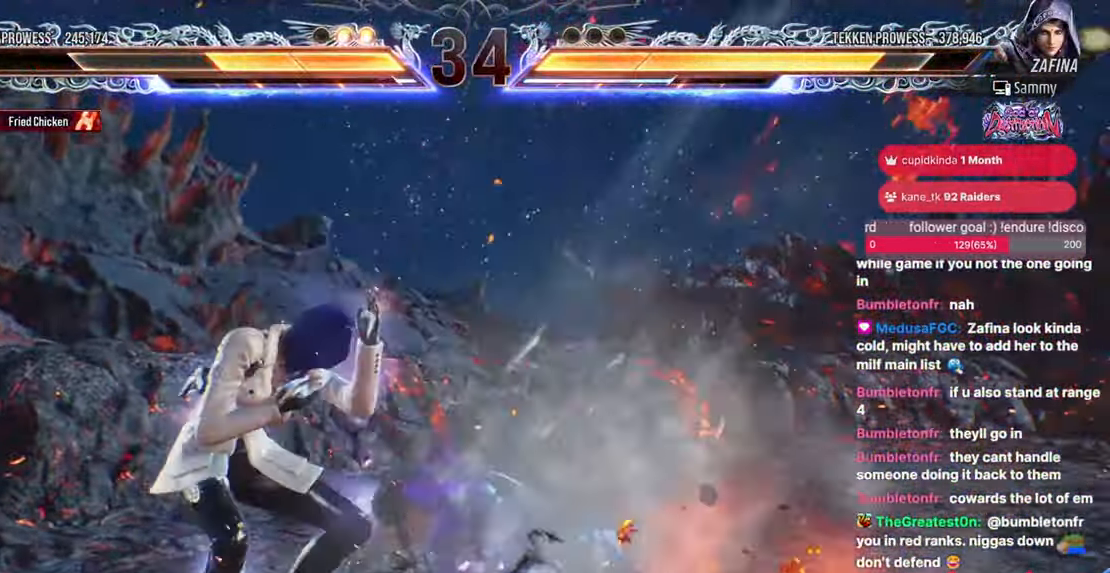
{"buttons": ["DPAD_LEFT"], "events": []}
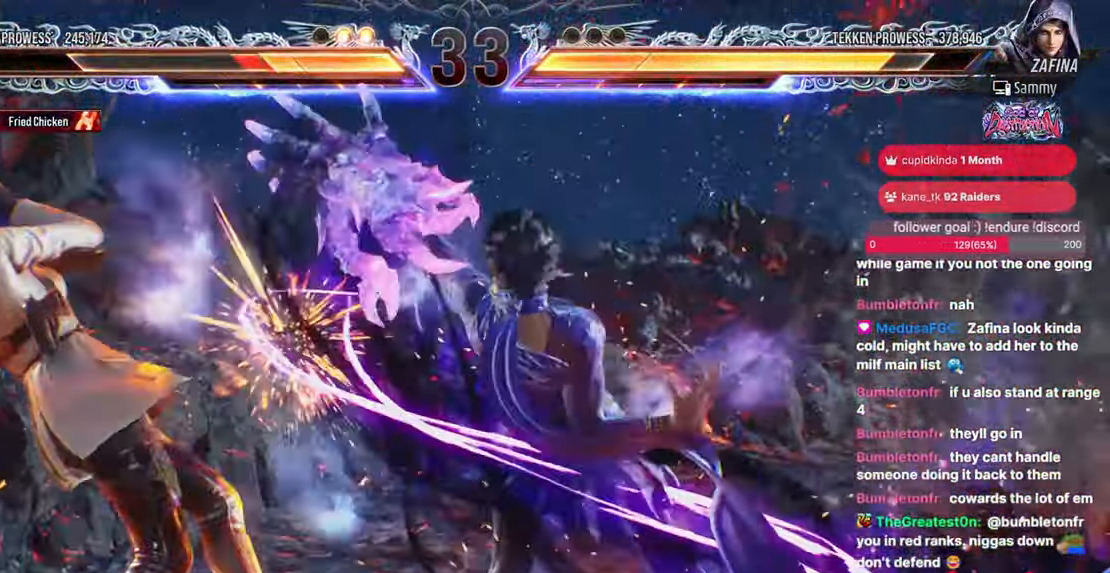
{"buttons": ["DPAD_LEFT"], "events": [[250, "DPAD_LEFT", "up"], [350, "DPAD_LEFT", "down"], [417, "DPAD_LEFT", "up"], [467, "DPAD_LEFT", "down"]]}
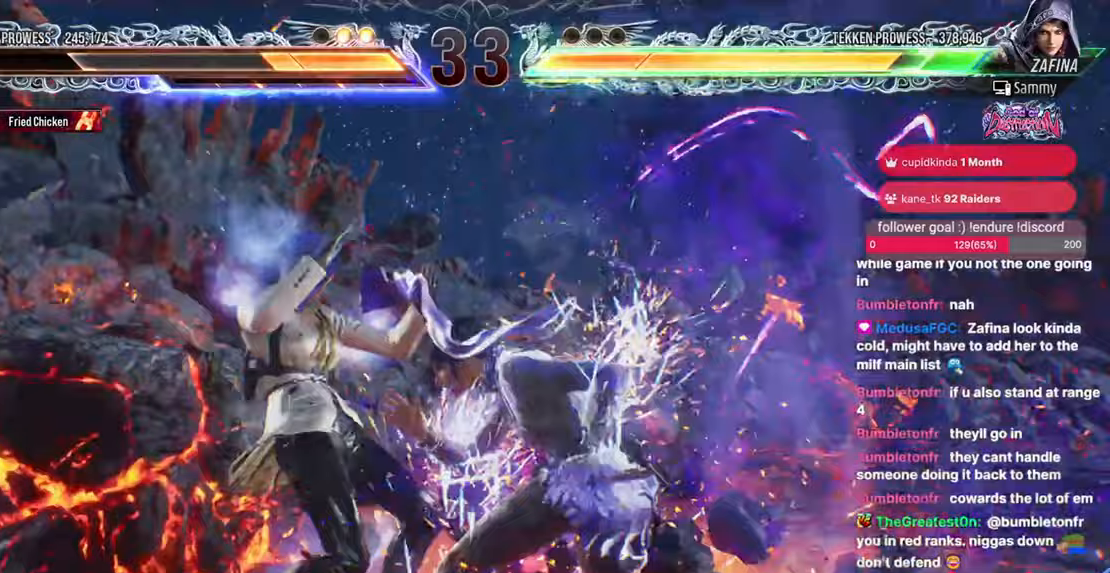
{"buttons": ["DPAD_LEFT"], "events": []}
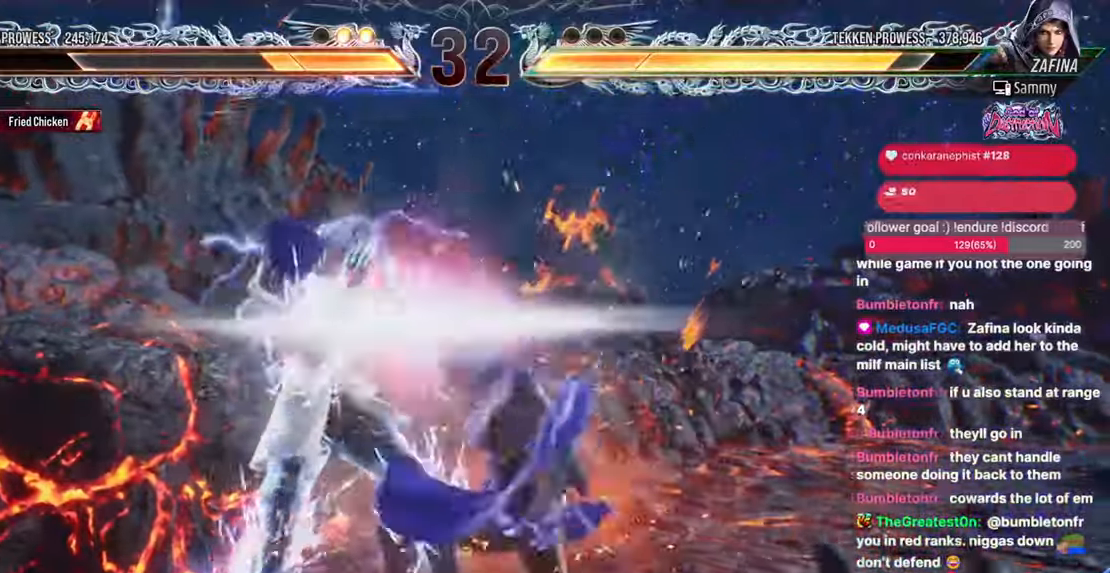
{"buttons": ["SQUARE", "TRIANGLE", "DPAD_LEFT"], "events": [[117, "TRIANGLE", "down"], [150, "SQUARE", "down"], [333, "SQUARE", "up"], [400, "SQUARE", "down"]]}
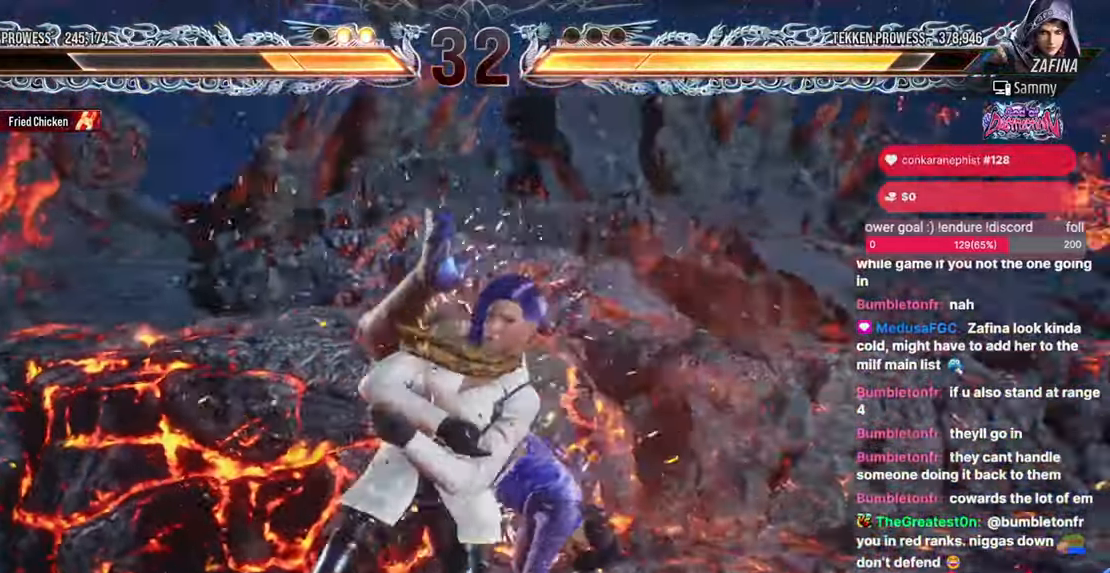
{"buttons": [], "events": [[133, "SQUARE", "up"], [350, "DPAD_LEFT", "up"], [383, "TRIANGLE", "up"]]}
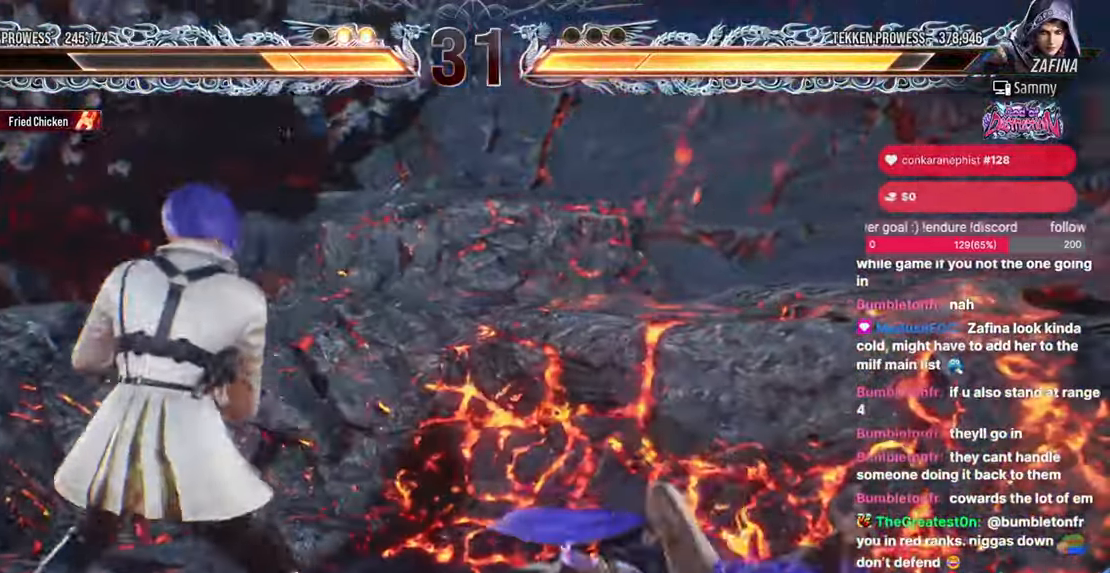
{"buttons": ["DPAD_RIGHT"], "events": [[467, "DPAD_RIGHT", "down"]]}
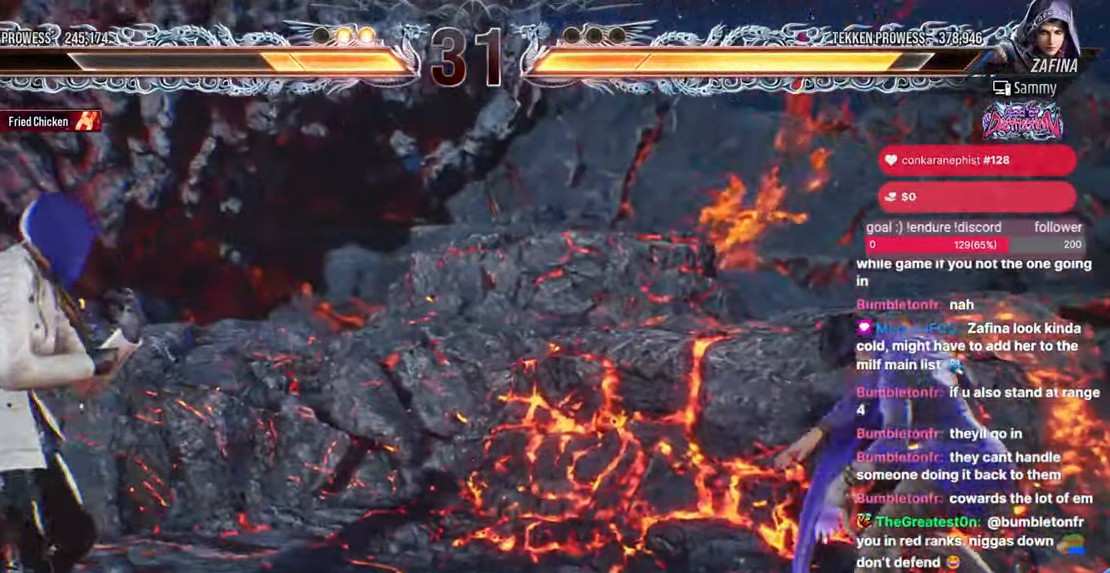
{"buttons": [], "events": [[33, "CIRCLE", "down"], [133, "CIRCLE", "up"], [233, "DPAD_RIGHT", "up"]]}
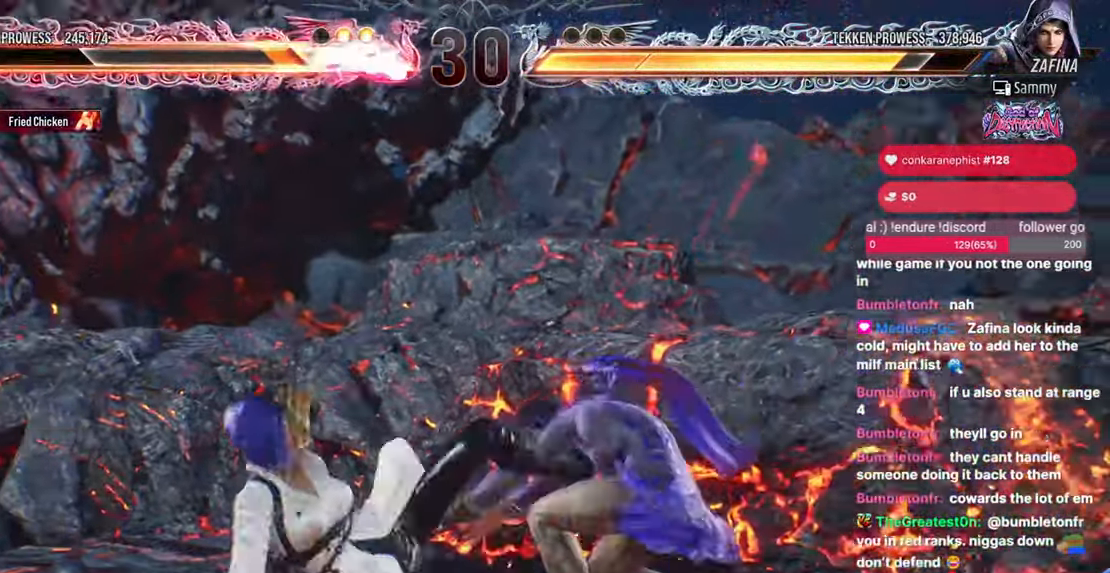
{"buttons": [], "events": []}
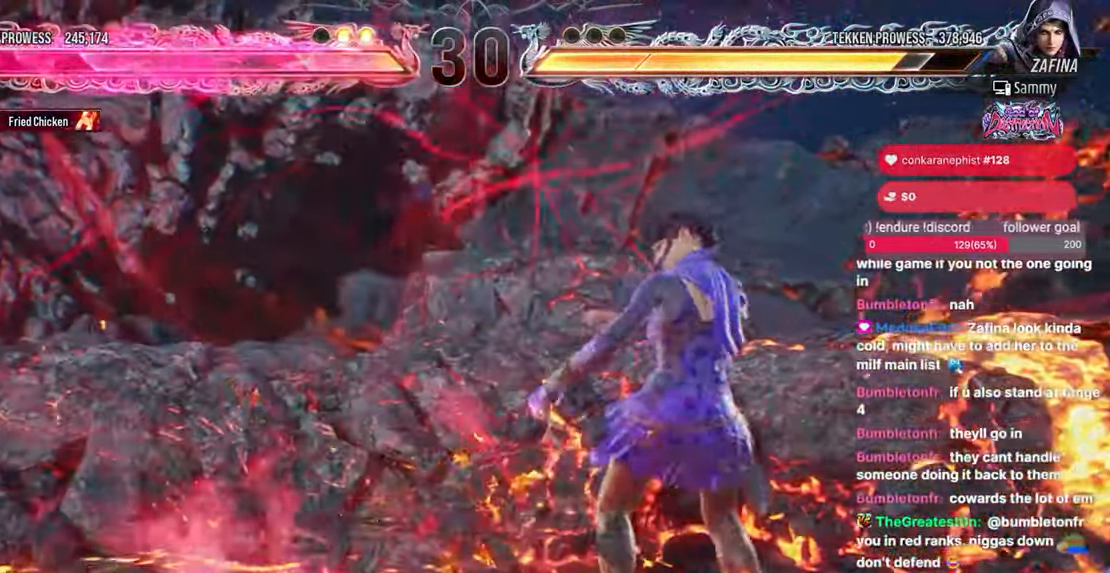
{"buttons": [], "events": [[17, "CIRCLE", "down"], [17, "CROSS", "down"], [267, "CROSS", "up"], [283, "CIRCLE", "up"]]}
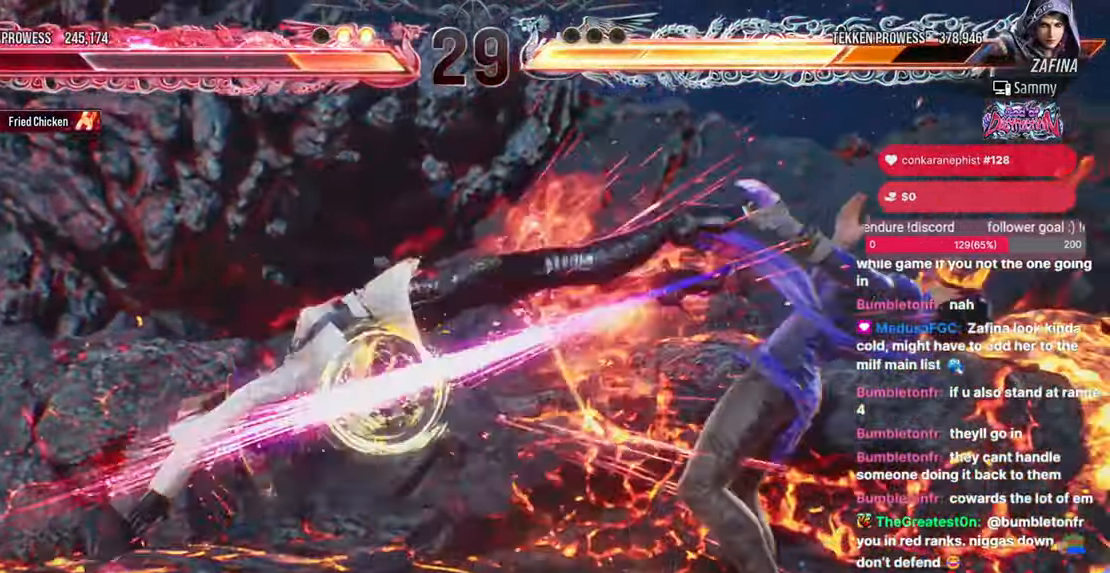
{"buttons": ["CIRCLE", "TRIANGLE", "DPAD_RIGHT"], "events": [[383, "DPAD_RIGHT", "down"], [400, "TRIANGLE", "down"], [417, "CIRCLE", "down"]]}
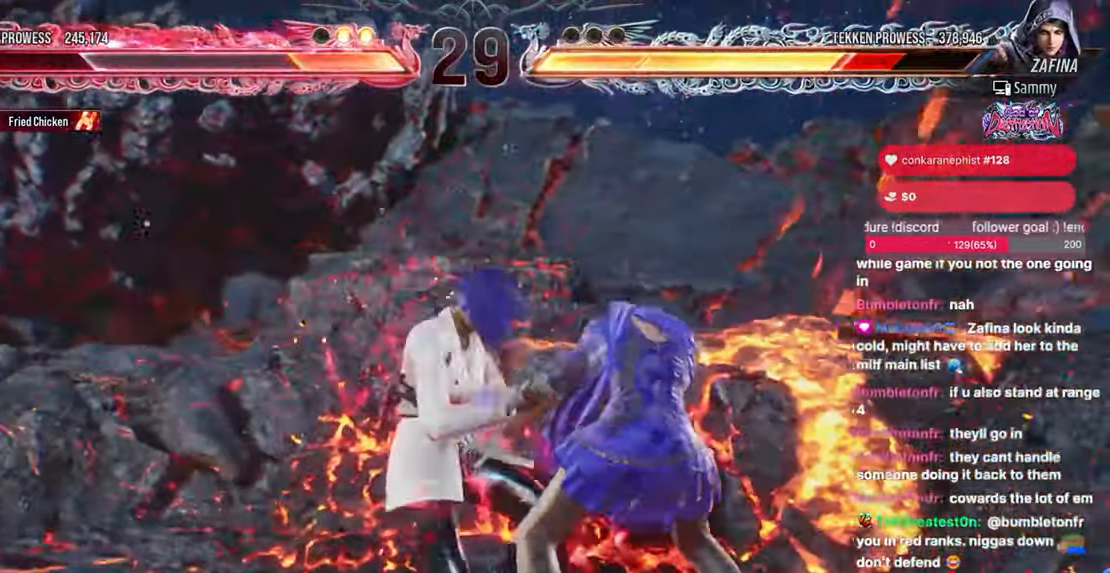
{"buttons": [], "events": [[67, "CIRCLE", "up"], [83, "DPAD_RIGHT", "up"], [83, "TRIANGLE", "up"]]}
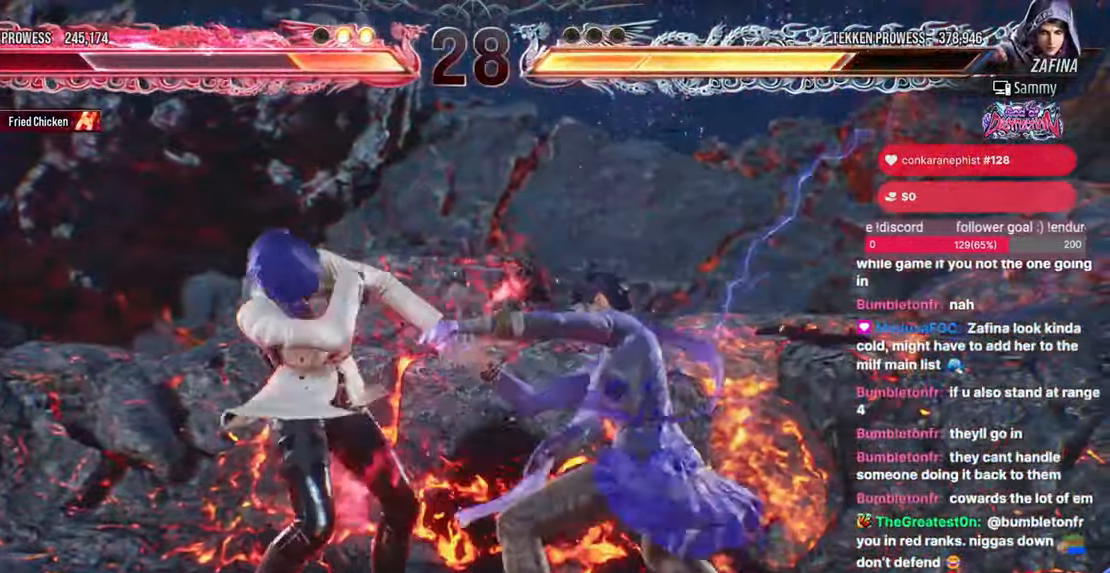
{"buttons": ["DPAD_LEFT"], "events": [[400, "DPAD_LEFT", "down"]]}
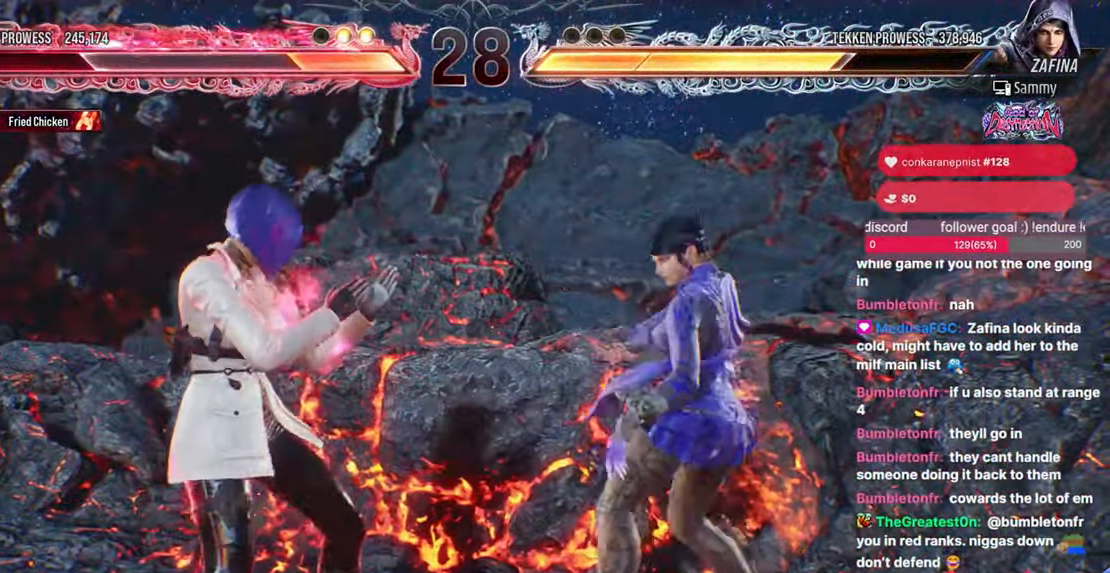
{"buttons": ["DPAD_LEFT"], "events": [[67, "DPAD_LEFT", "up"], [133, "DPAD_LEFT", "down"]]}
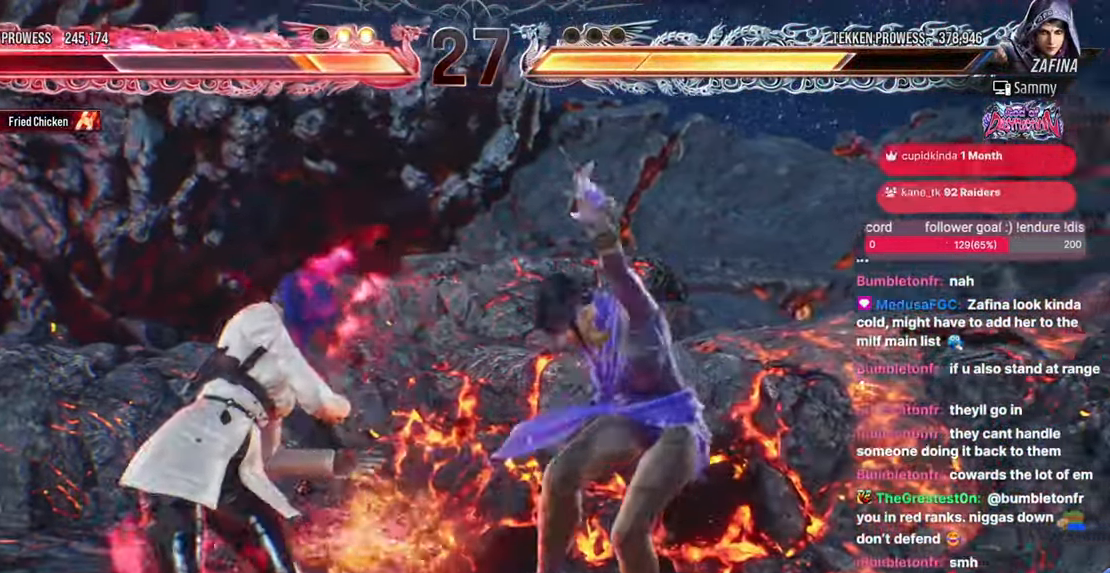
{"buttons": ["TRIANGLE"], "events": [[183, "DPAD_LEFT", "up"], [217, "DPAD_RIGHT", "down"], [250, "SQUARE", "down"], [317, "SQUARE", "up"], [350, "DPAD_RIGHT", "up"], [383, "TRIANGLE", "down"]]}
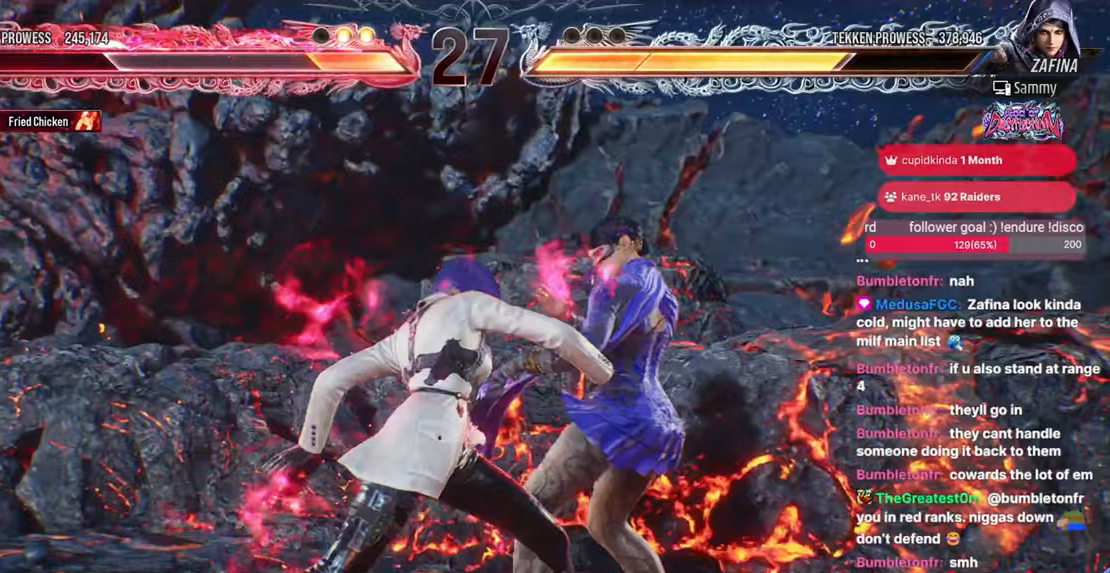
{"buttons": [], "events": [[50, "TRIANGLE", "up"]]}
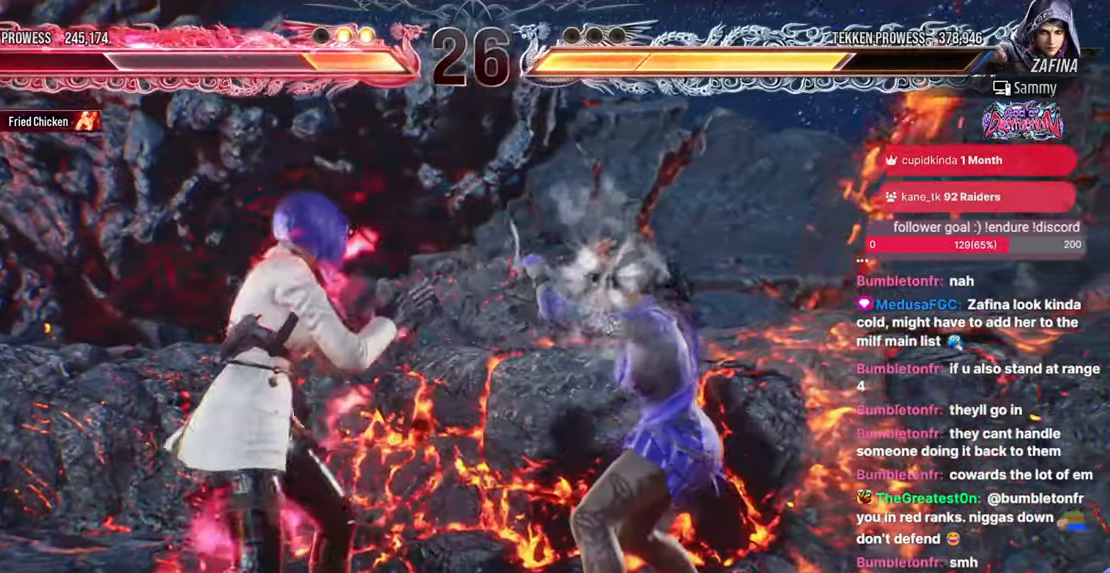
{"buttons": [], "events": [[67, "CIRCLE", "down"], [150, "CIRCLE", "up"]]}
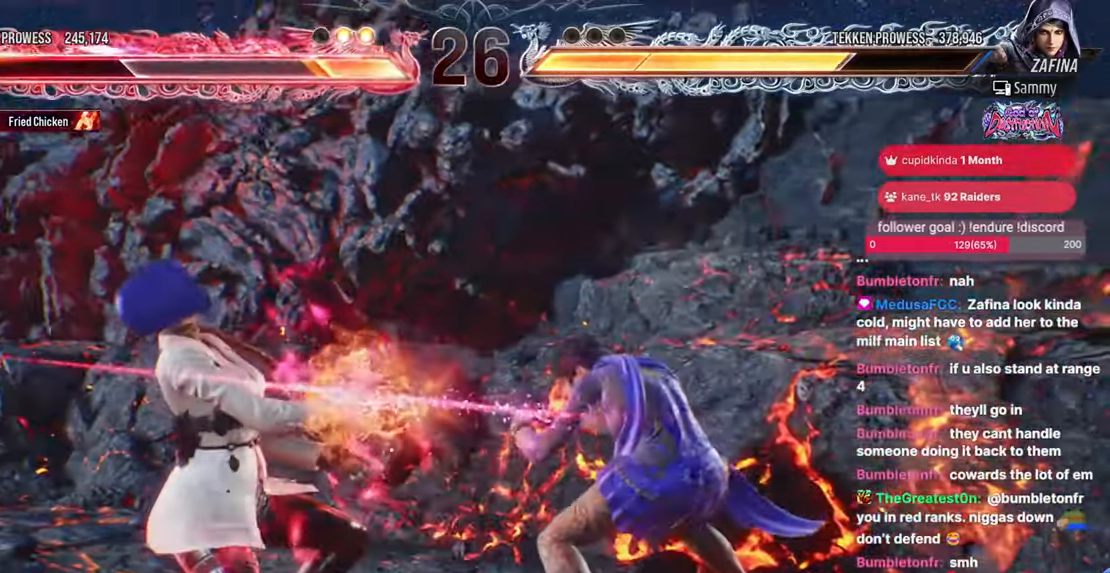
{"buttons": ["DPAD_LEFT"], "events": [[150, "DPAD_LEFT", "down"]]}
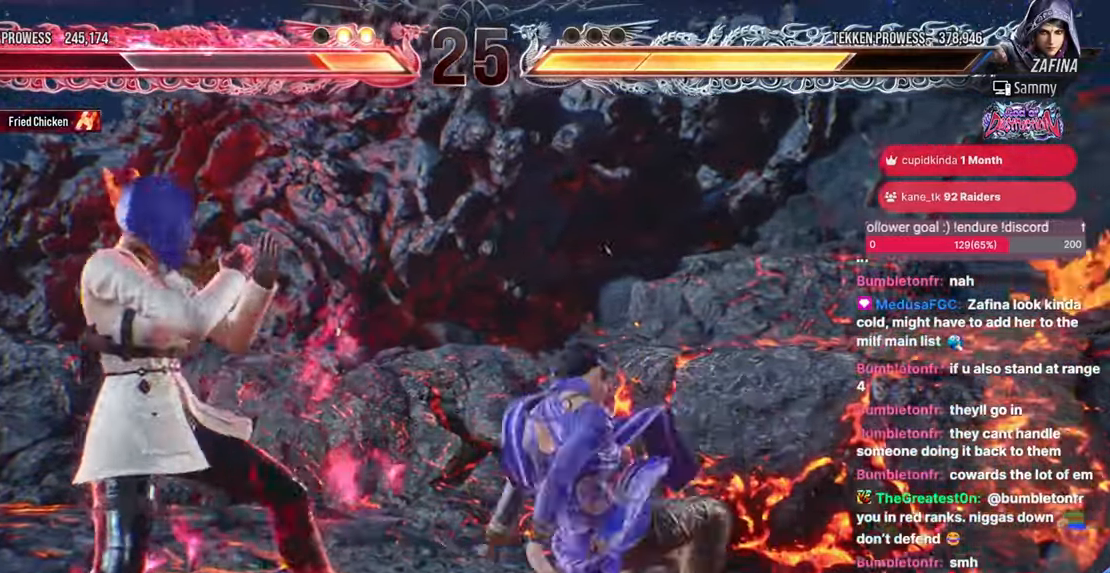
{"buttons": ["DPAD_LEFT"], "events": []}
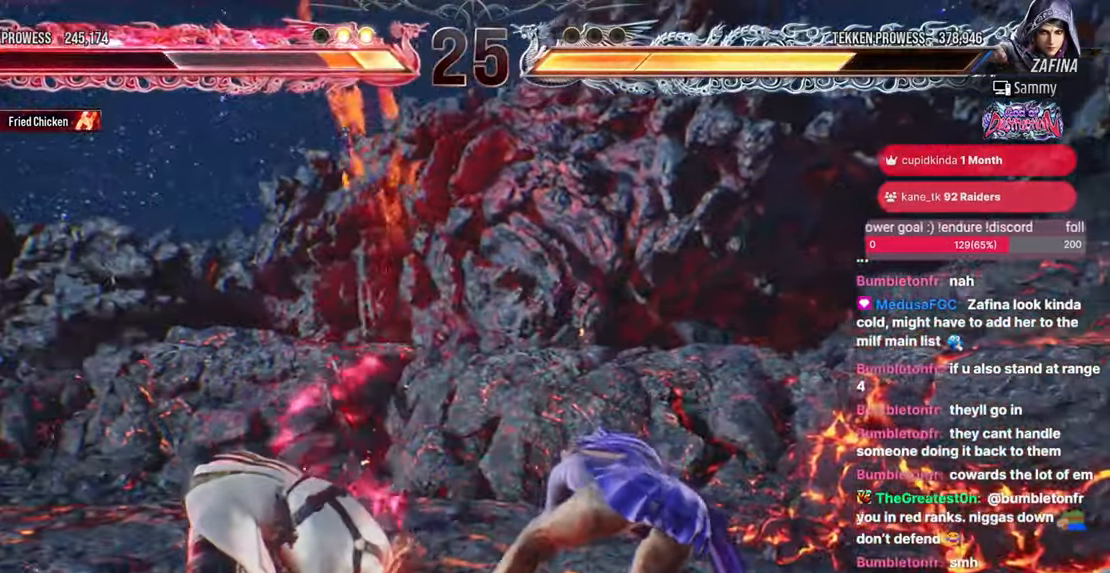
{"buttons": ["DPAD_LEFT"], "events": [[67, "DPAD_LEFT", "up"], [150, "DPAD_LEFT", "down"], [233, "DPAD_LEFT", "up"], [283, "DPAD_LEFT", "down"]]}